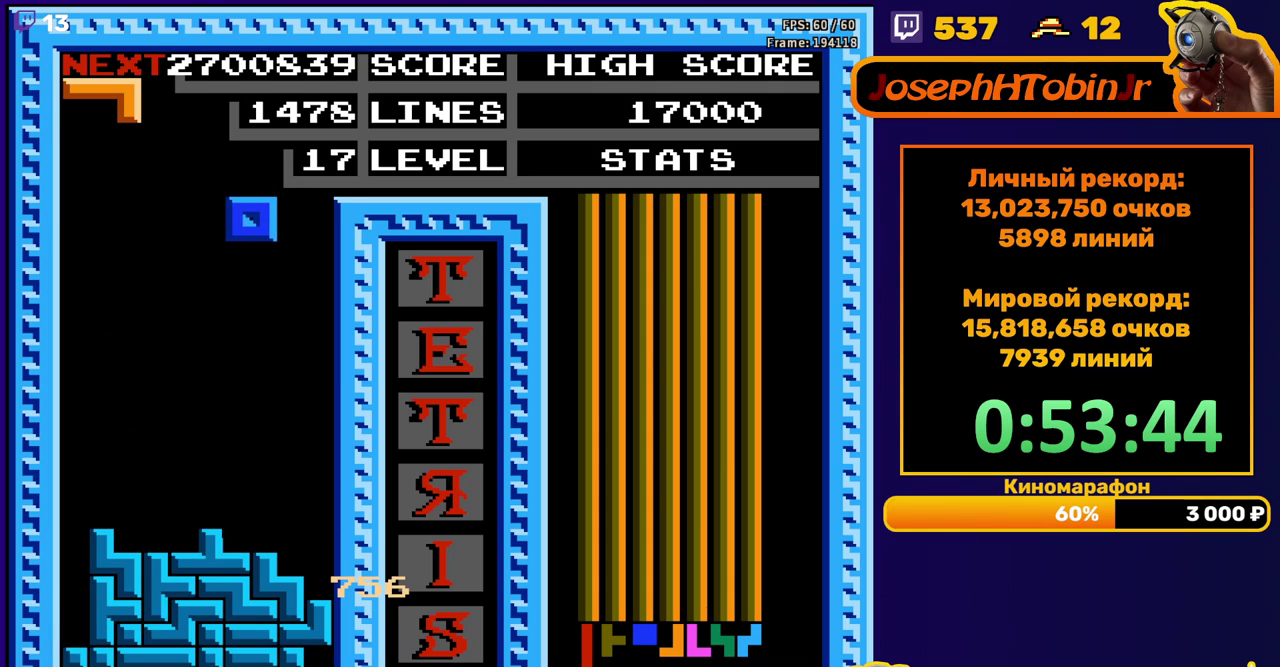
Gameplay with a controller (Nintendo layout); each line is a JSON object with the inputs held at the frame after it. "events" lists button and stick changes between this image and that frame as [ms after this image, input, new state], when the widget could be followed in between. Not read: L3 R3.
{"buttons": []}
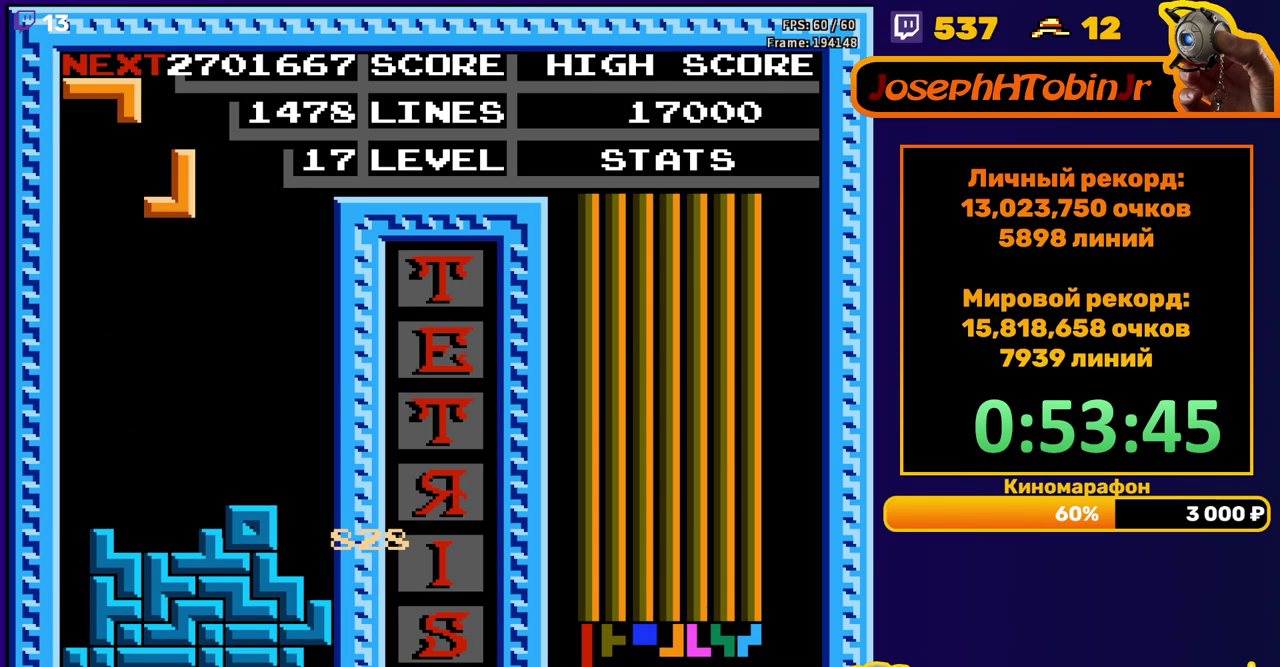
{"buttons": []}
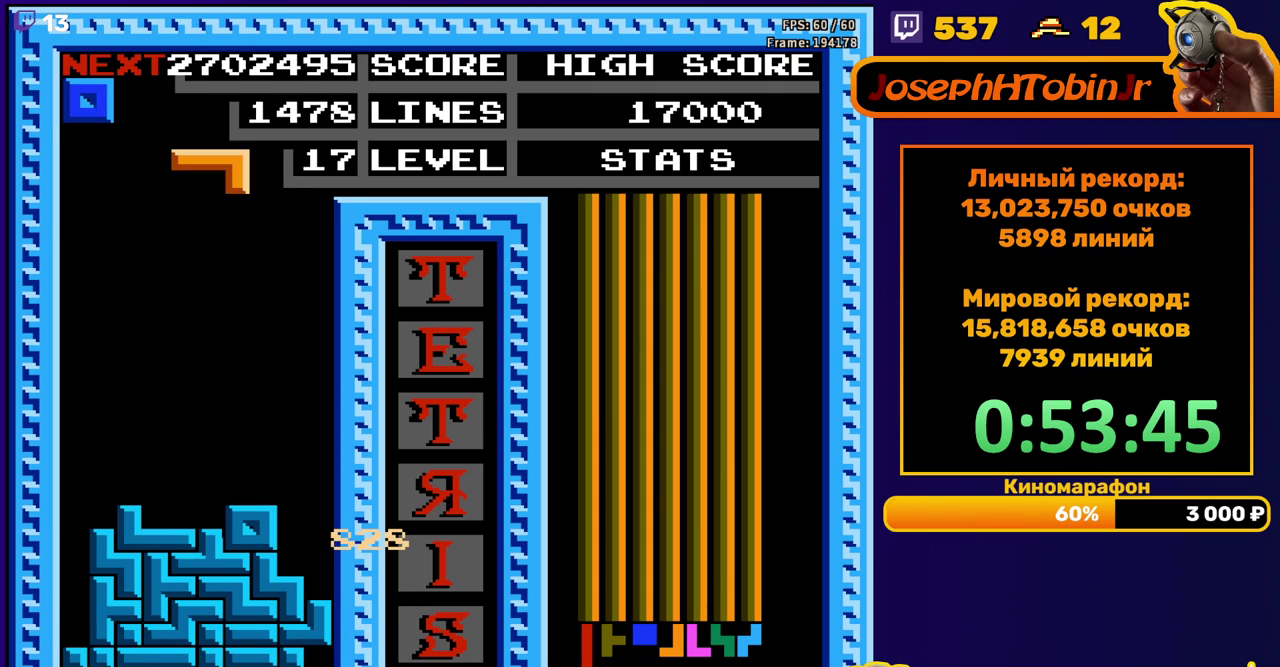
{"buttons": ["DPAD_DOWN"], "events": [[67, "DPAD_LEFT", "down"], [83, "A", "down"], [150, "A", "up"], [167, "DPAD_LEFT", "up"], [217, "A", "down"], [250, "DPAD_DOWN", "down"], [317, "A", "up"]]}
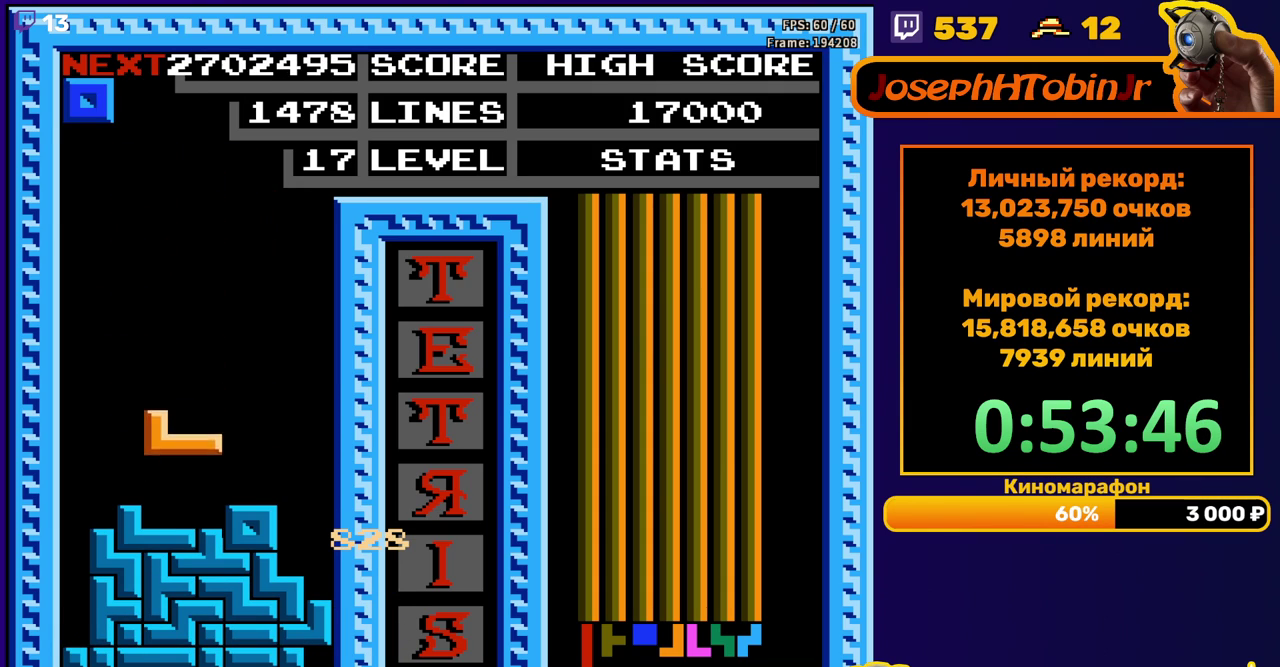
{"buttons": ["DPAD_DOWN"], "events": [[133, "DPAD_DOWN", "up"], [483, "DPAD_DOWN", "down"]]}
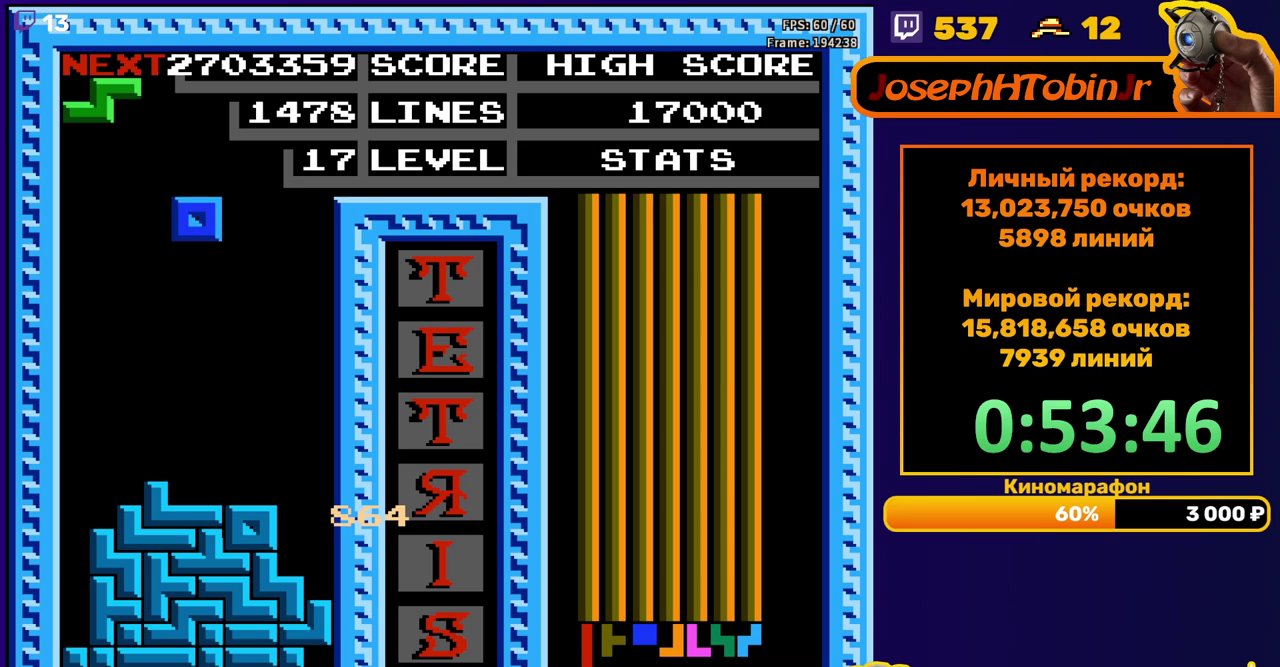
{"buttons": ["DPAD_RIGHT"], "events": [[233, "DPAD_DOWN", "up"], [317, "DPAD_RIGHT", "down"], [333, "A", "down"], [433, "A", "up"]]}
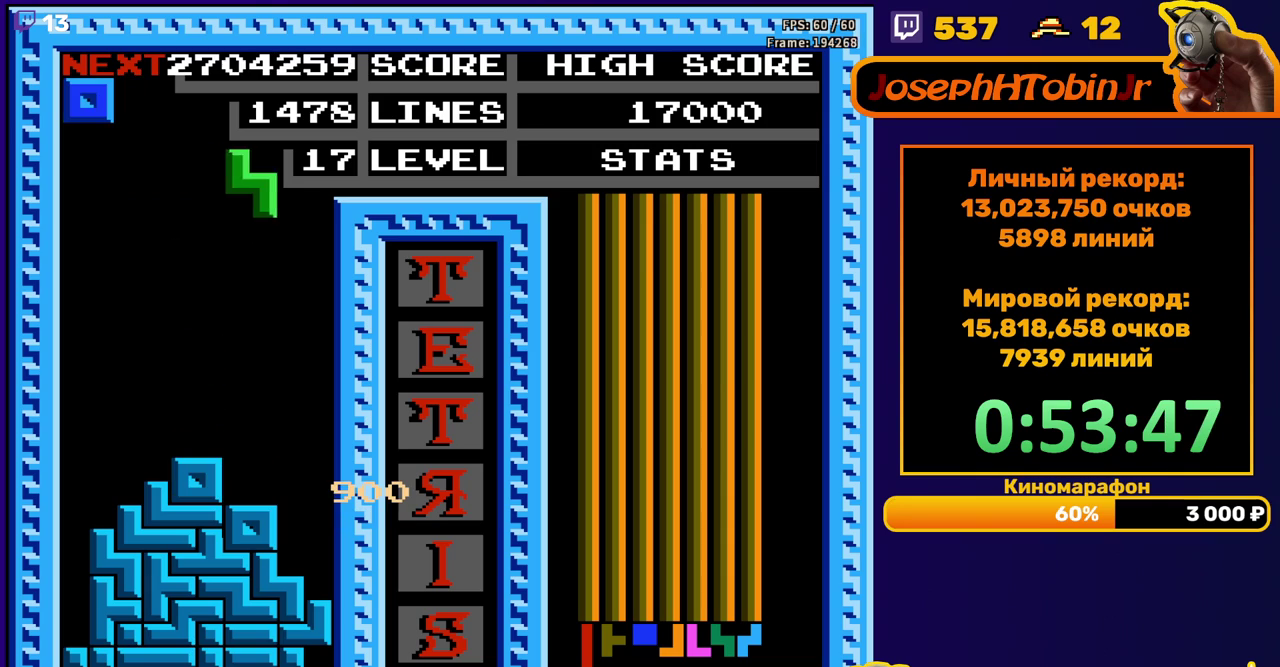
{"buttons": [], "events": [[217, "DPAD_RIGHT", "up"], [233, "DPAD_DOWN", "down"], [500, "DPAD_DOWN", "up"]]}
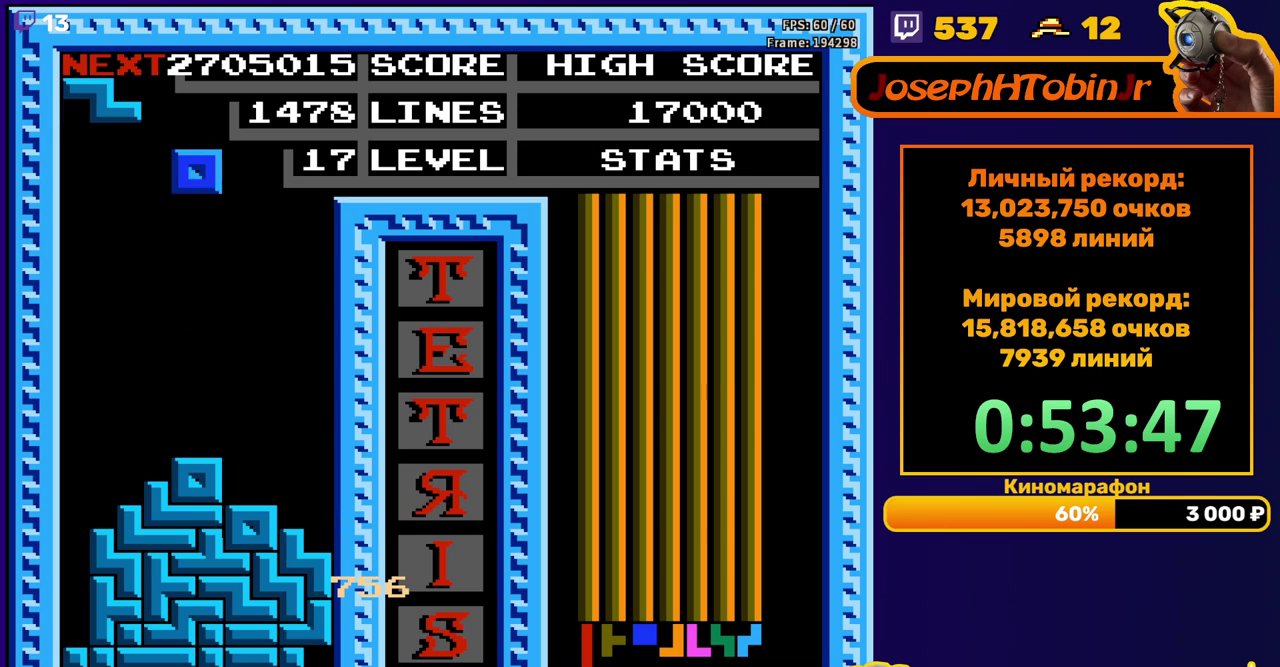
{"buttons": ["DPAD_DOWN"], "events": [[83, "DPAD_RIGHT", "down"], [150, "DPAD_RIGHT", "up"], [217, "DPAD_RIGHT", "down"], [267, "DPAD_RIGHT", "up"], [417, "DPAD_DOWN", "down"]]}
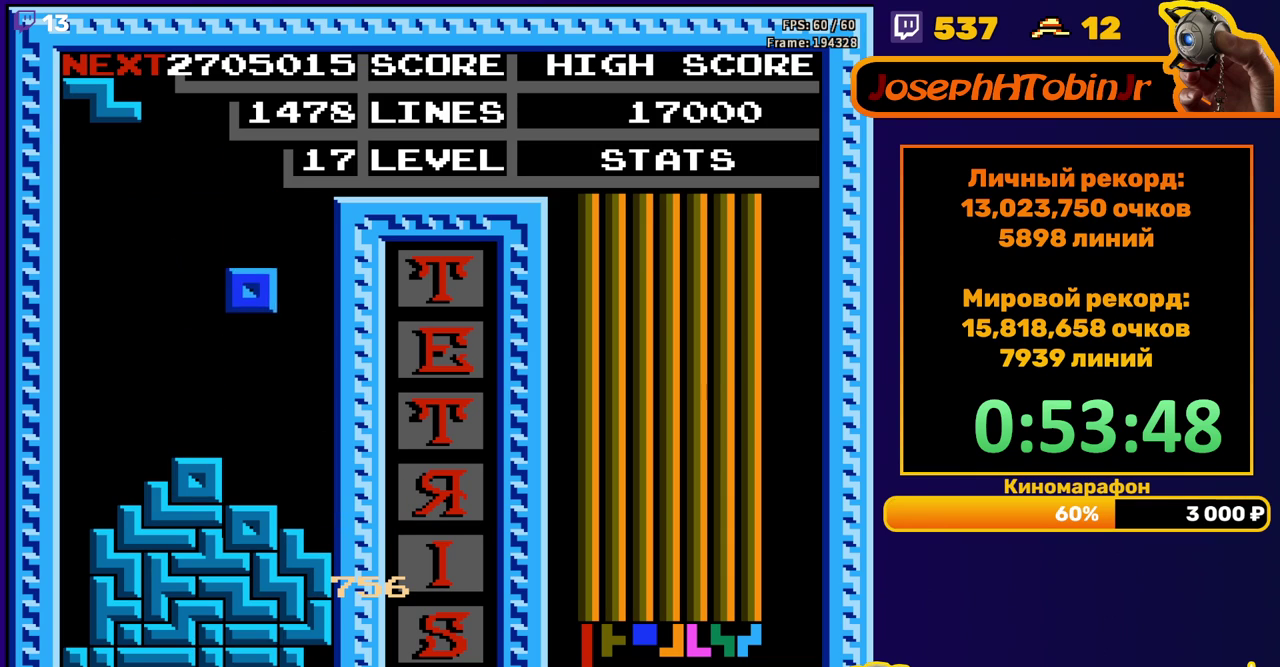
{"buttons": ["DPAD_LEFT"], "events": [[167, "DPAD_DOWN", "up"], [250, "DPAD_LEFT", "down"], [283, "A", "down"], [350, "DPAD_LEFT", "up"], [400, "A", "up"], [433, "DPAD_LEFT", "down"]]}
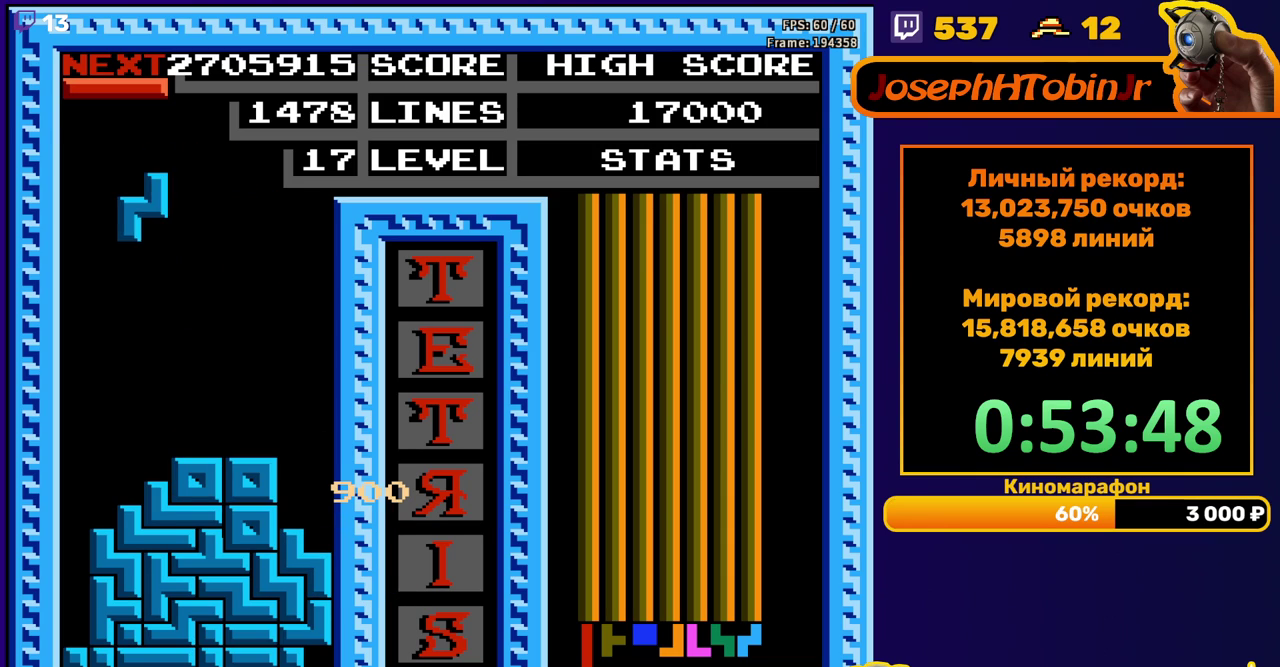
{"buttons": ["B", "DPAD_LEFT"], "events": [[33, "DPAD_LEFT", "up"], [117, "DPAD_DOWN", "down"], [350, "DPAD_DOWN", "up"], [417, "DPAD_LEFT", "down"], [483, "B", "down"]]}
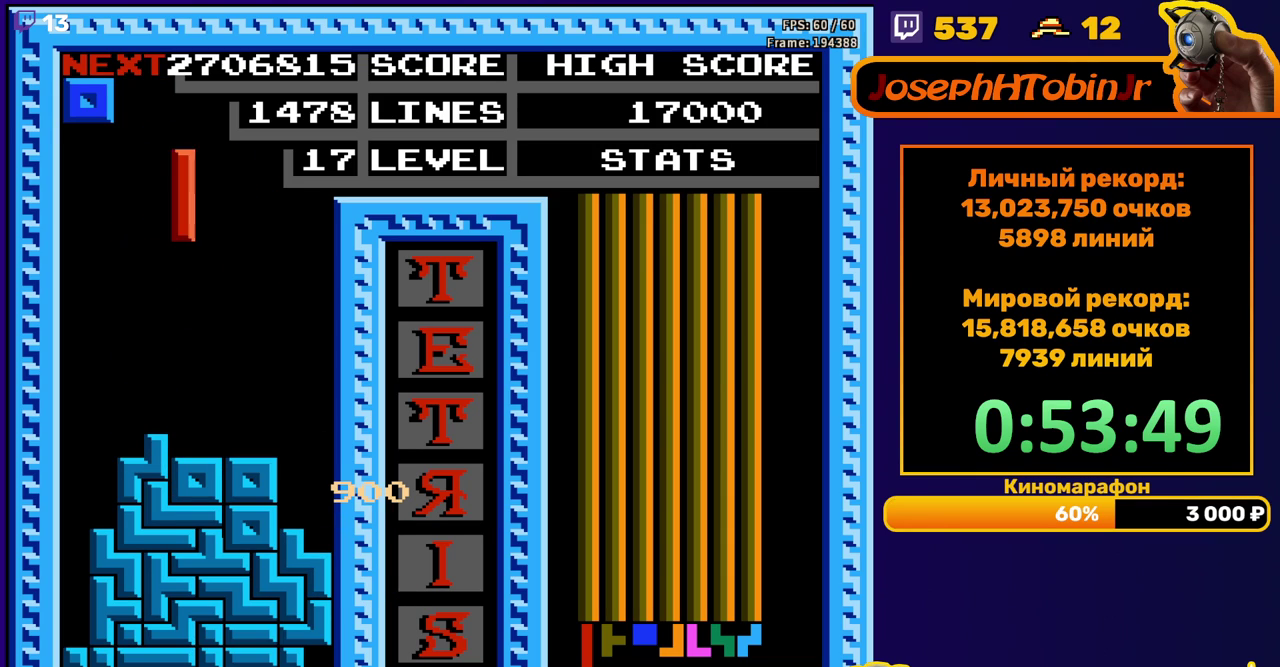
{"buttons": ["DPAD_DOWN"], "events": [[83, "B", "up"], [433, "DPAD_DOWN", "down"], [433, "DPAD_LEFT", "up"]]}
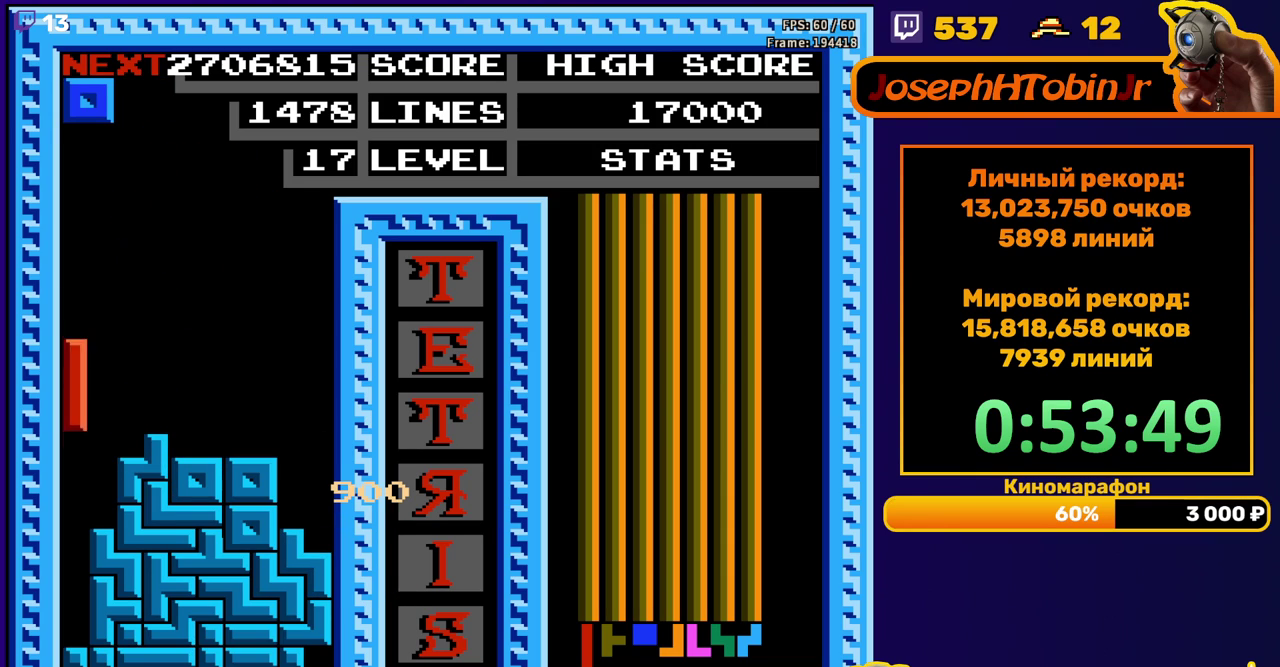
{"buttons": [], "events": [[283, "DPAD_DOWN", "up"]]}
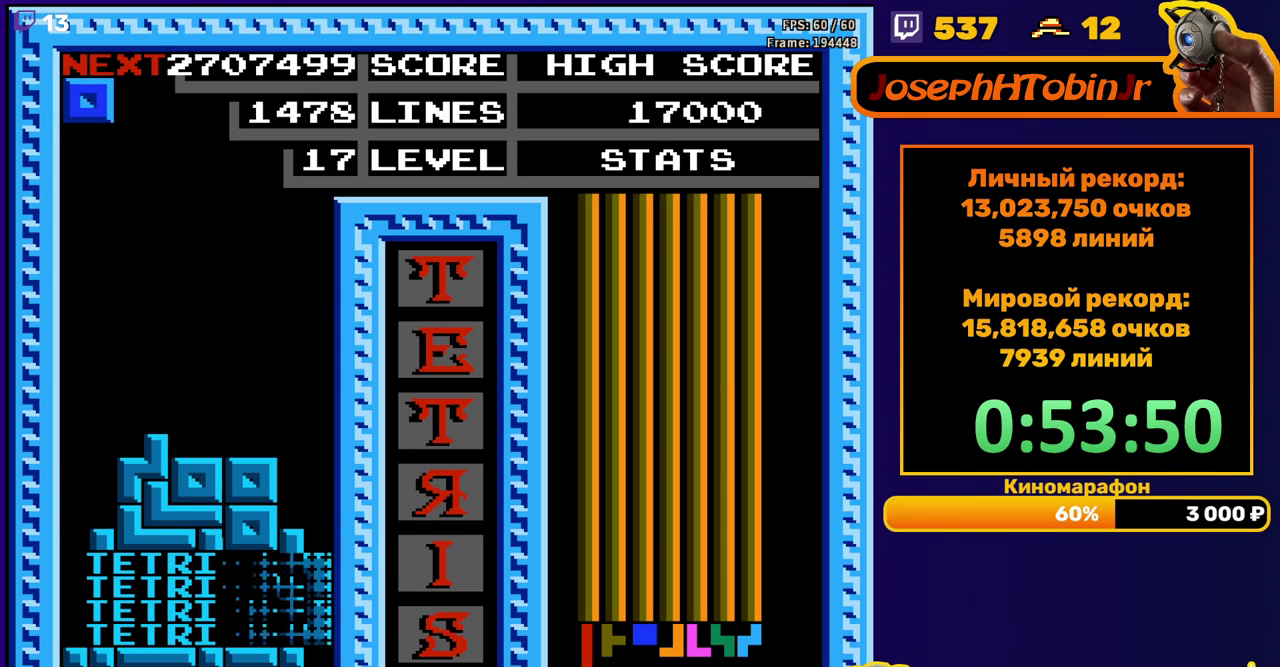
{"buttons": ["DPAD_DOWN"], "events": [[300, "DPAD_DOWN", "down"]]}
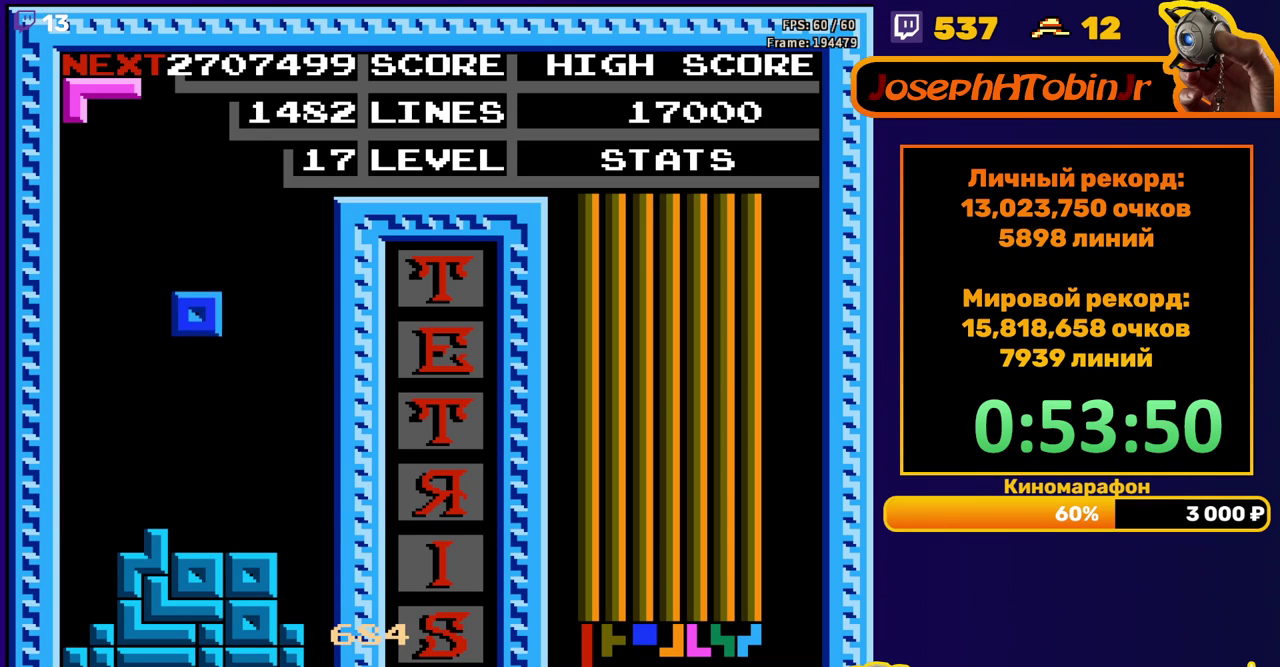
{"buttons": ["DPAD_RIGHT"], "events": [[200, "DPAD_DOWN", "up"], [317, "DPAD_RIGHT", "down"]]}
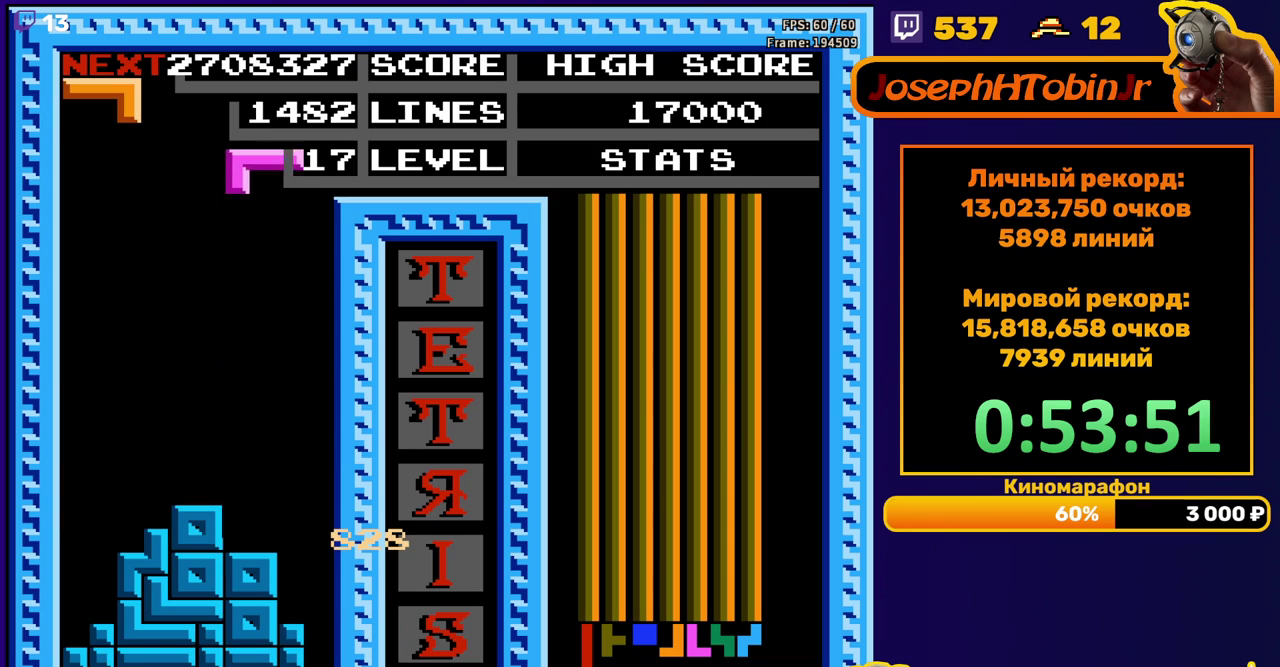
{"buttons": ["DPAD_DOWN"], "events": [[33, "DPAD_RIGHT", "up"], [117, "B", "down"], [233, "B", "up"], [317, "DPAD_DOWN", "down"]]}
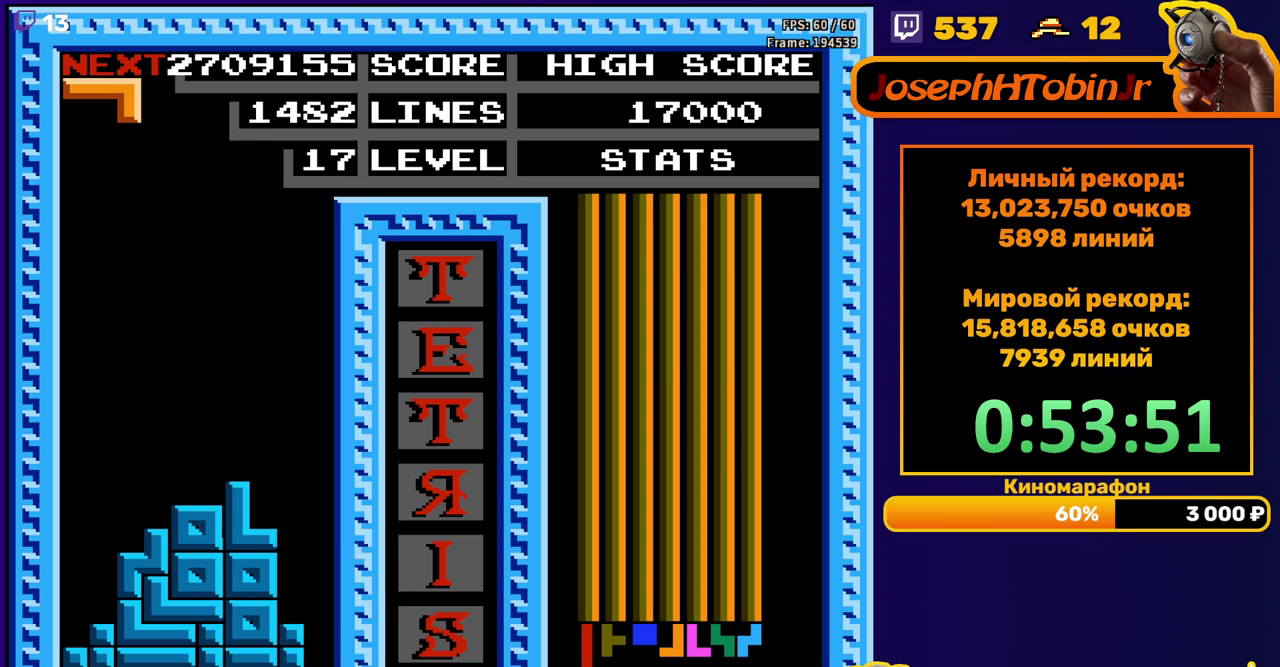
{"buttons": ["DPAD_DOWN"], "events": [[33, "DPAD_DOWN", "up"], [367, "A", "down"], [433, "DPAD_DOWN", "down"], [483, "A", "up"]]}
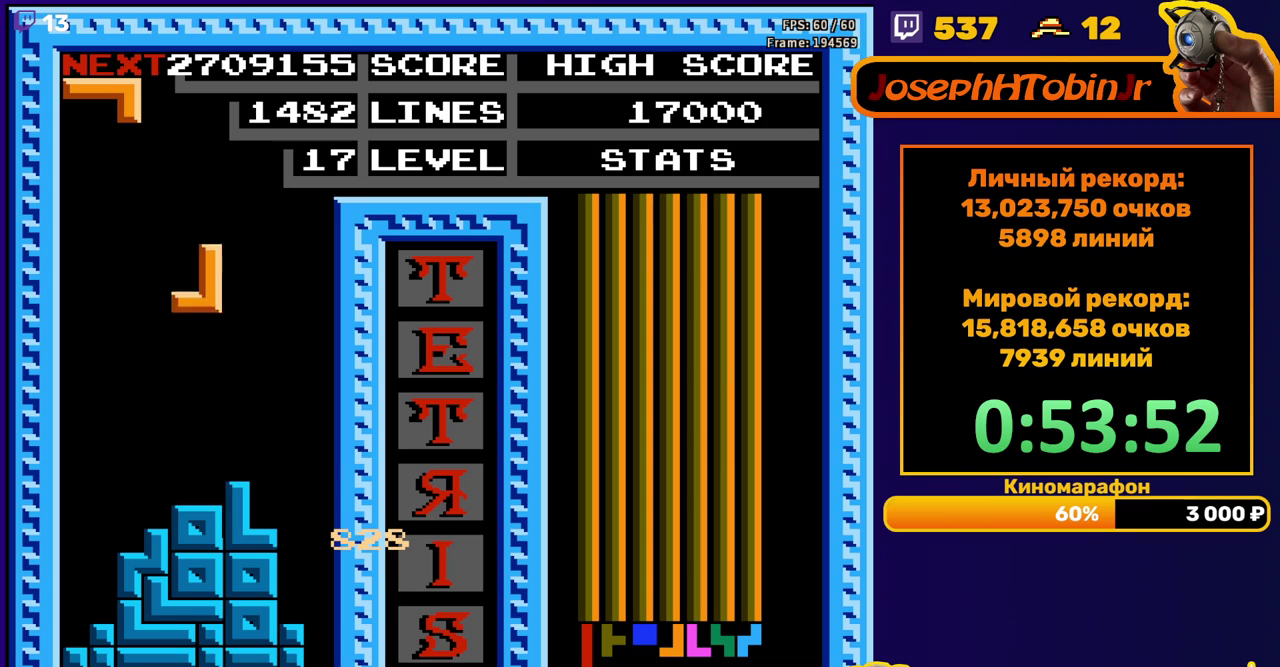
{"buttons": ["DPAD_DOWN"], "events": [[217, "DPAD_DOWN", "up"], [267, "DPAD_LEFT", "down"], [283, "B", "down"], [367, "B", "up"], [367, "DPAD_LEFT", "up"], [450, "DPAD_DOWN", "down"]]}
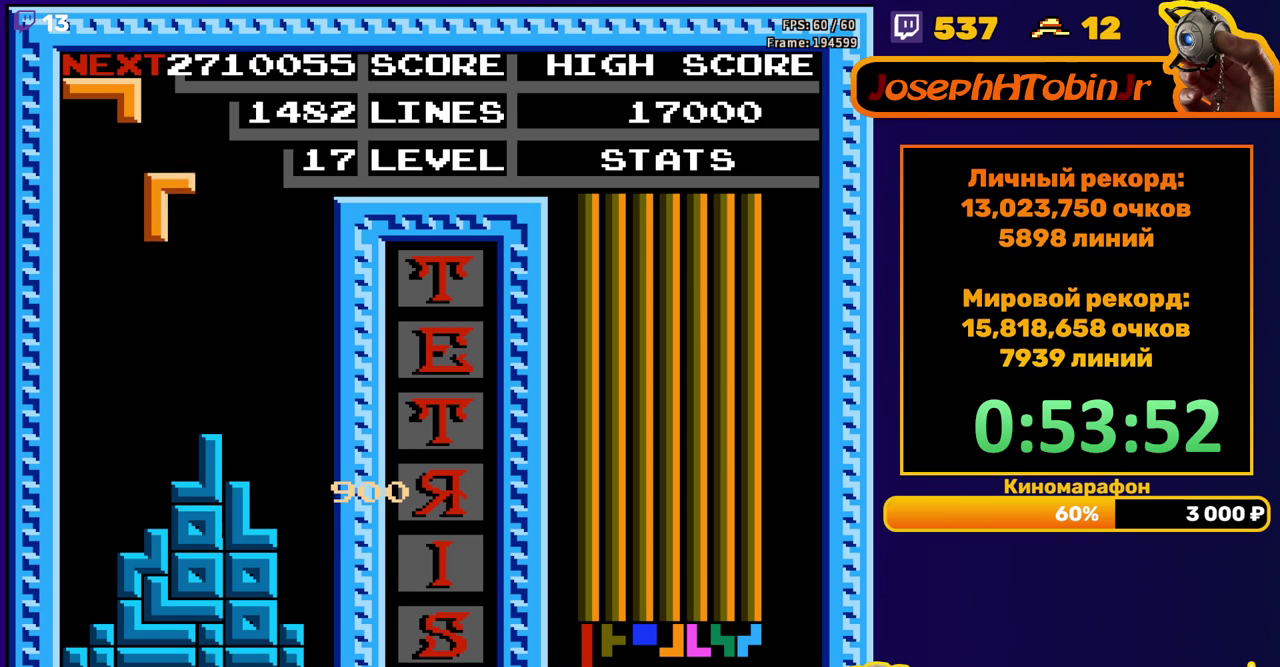
{"buttons": ["A", "DPAD_LEFT"], "events": [[267, "DPAD_DOWN", "up"], [467, "A", "down"], [467, "DPAD_LEFT", "down"]]}
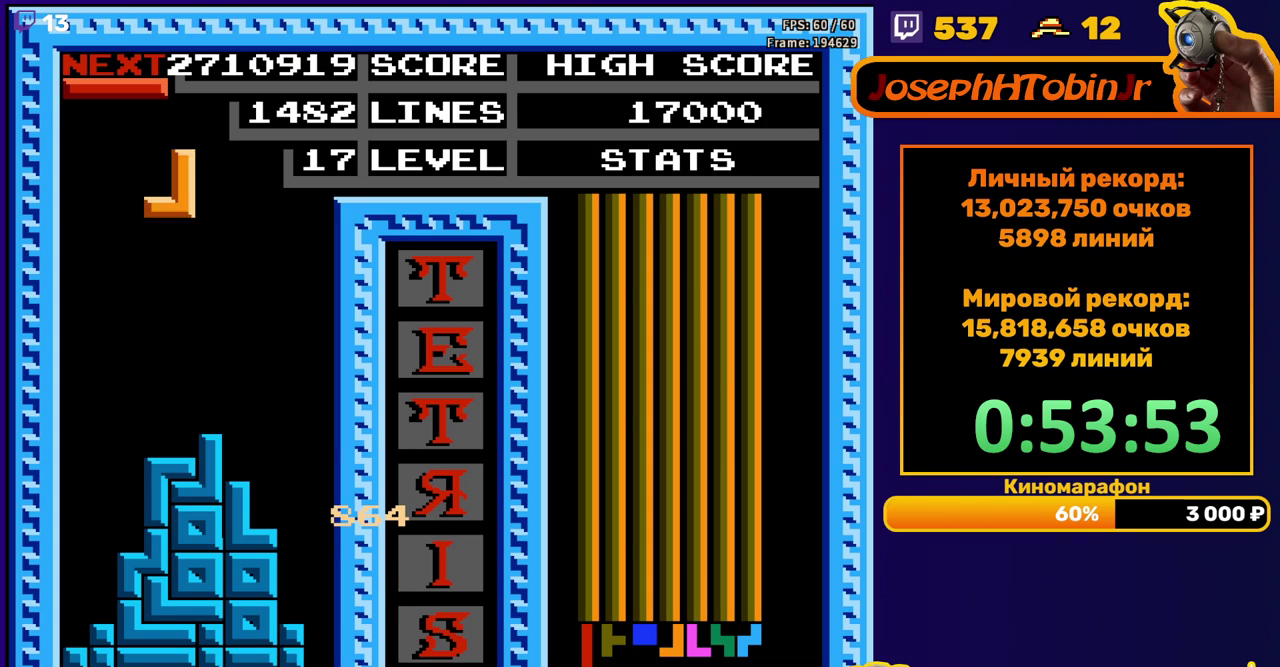
{"buttons": ["A", "DPAD_RIGHT"], "events": [[50, "A", "up"], [50, "DPAD_LEFT", "up"], [150, "DPAD_DOWN", "down"], [367, "DPAD_DOWN", "up"], [433, "DPAD_RIGHT", "down"], [483, "A", "down"]]}
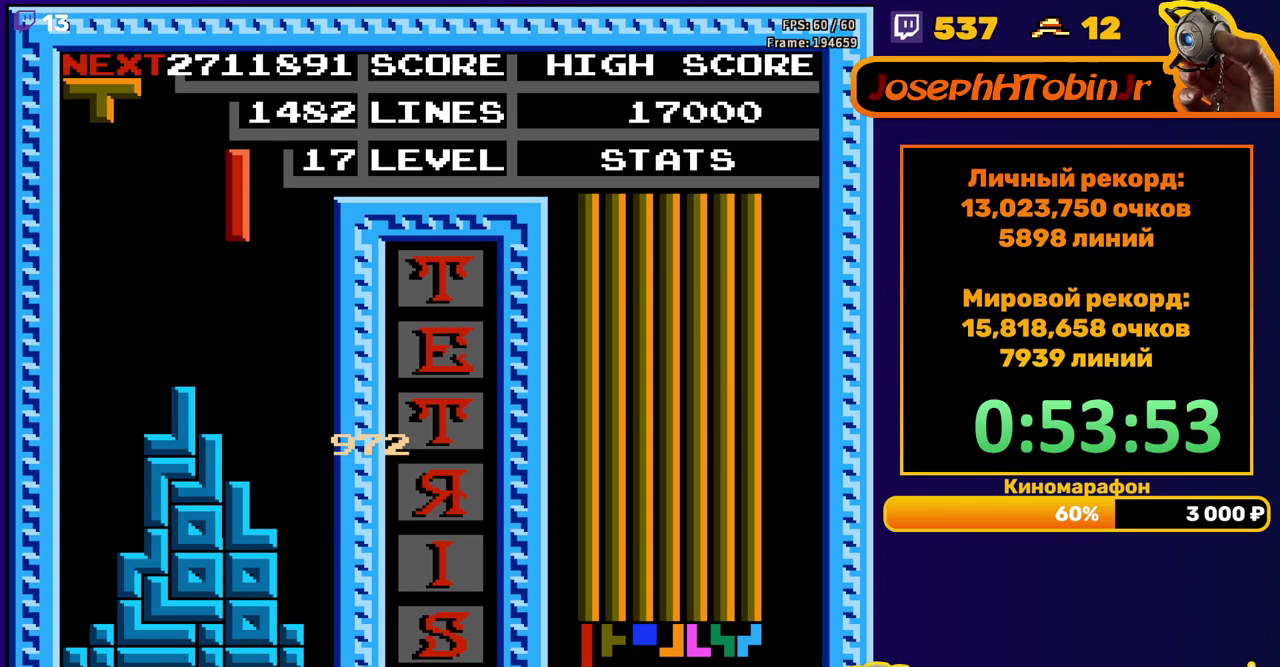
{"buttons": ["DPAD_DOWN"], "events": [[83, "A", "up"], [383, "DPAD_RIGHT", "up"], [400, "DPAD_DOWN", "down"]]}
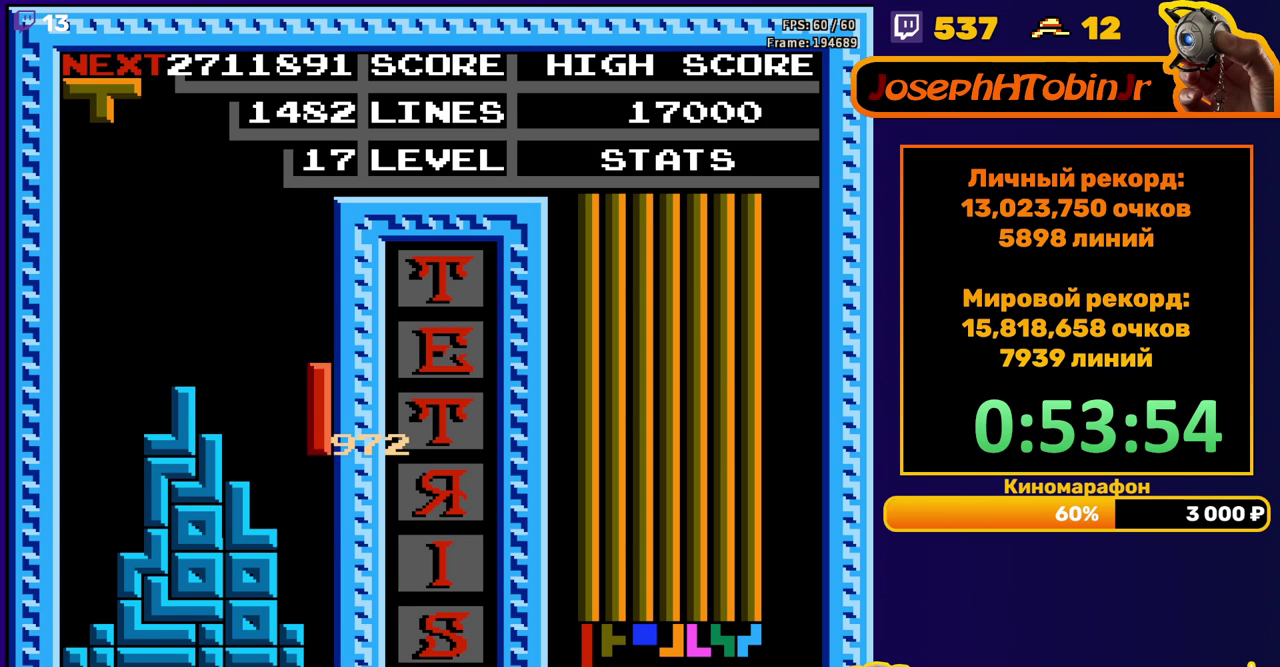
{"buttons": [], "events": [[300, "DPAD_DOWN", "up"]]}
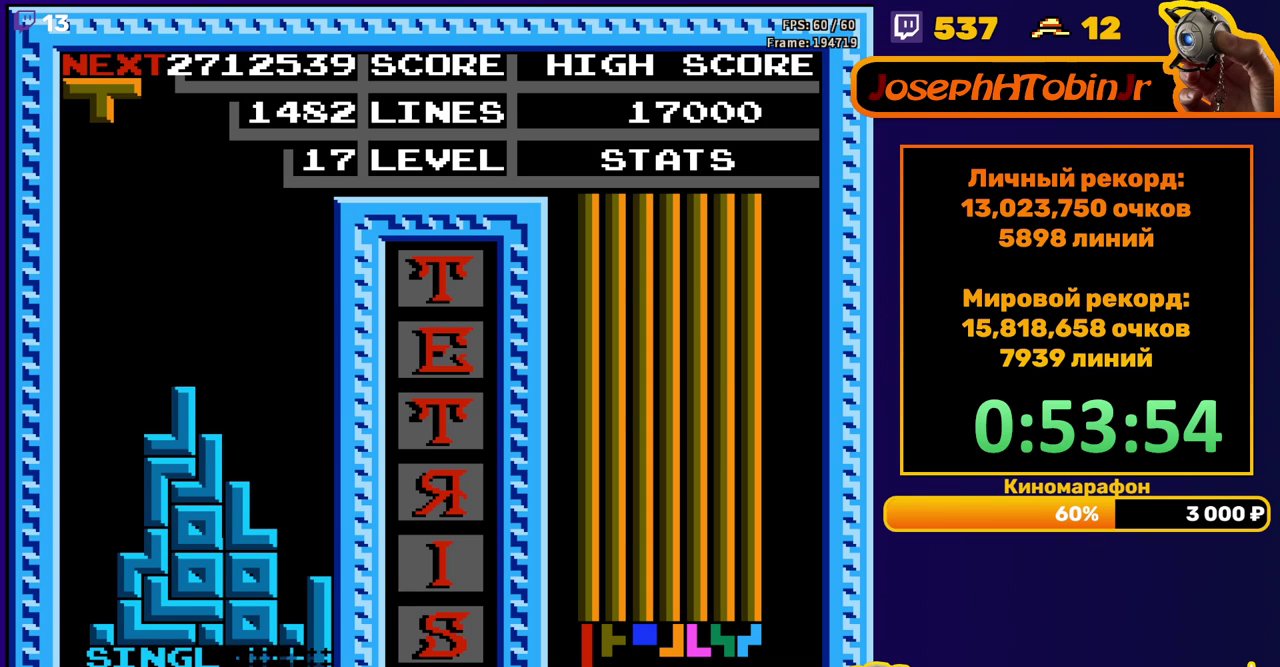
{"buttons": ["DPAD_LEFT"], "events": [[200, "DPAD_LEFT", "down"], [300, "B", "down"], [400, "B", "up"]]}
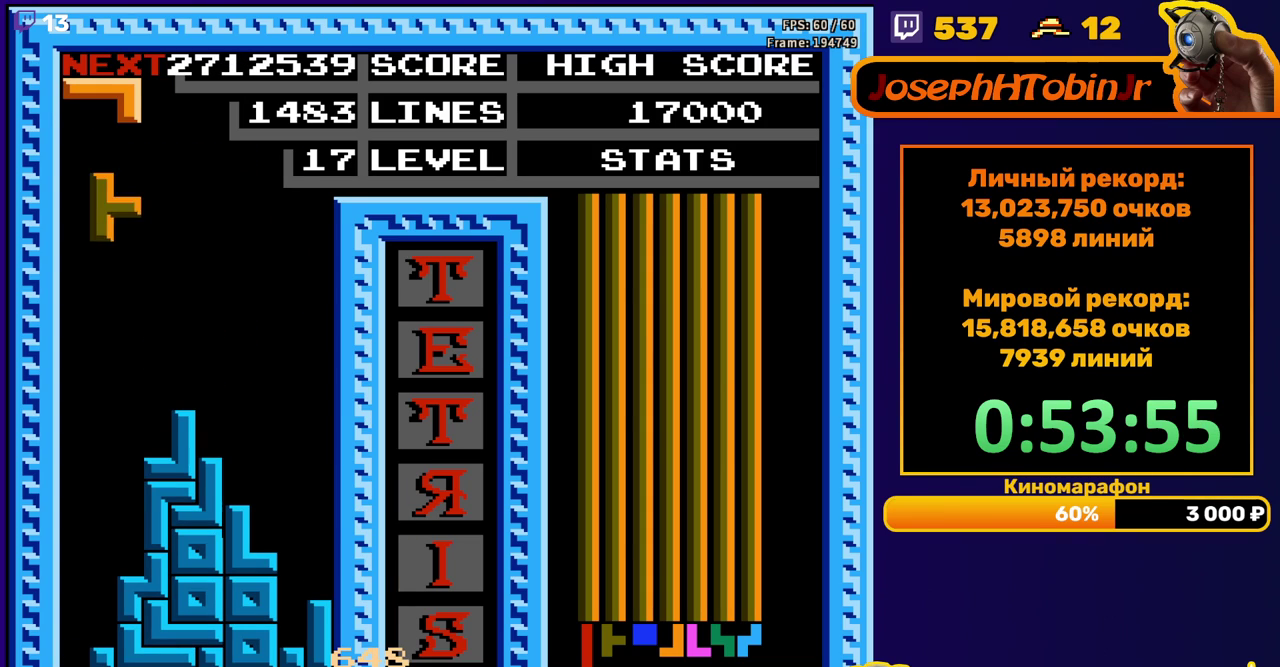
{"buttons": ["DPAD_DOWN"], "events": [[133, "DPAD_DOWN", "down"], [133, "DPAD_LEFT", "up"]]}
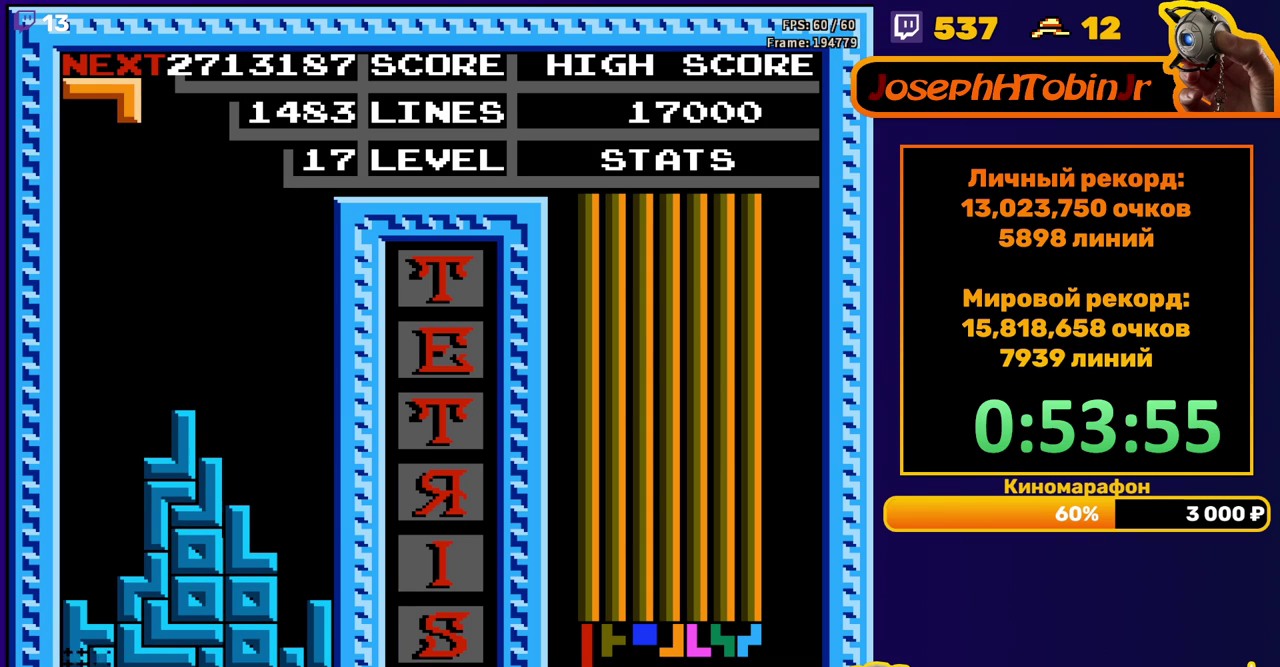
{"buttons": ["DPAD_RIGHT"], "events": [[50, "DPAD_DOWN", "up"], [467, "DPAD_RIGHT", "down"]]}
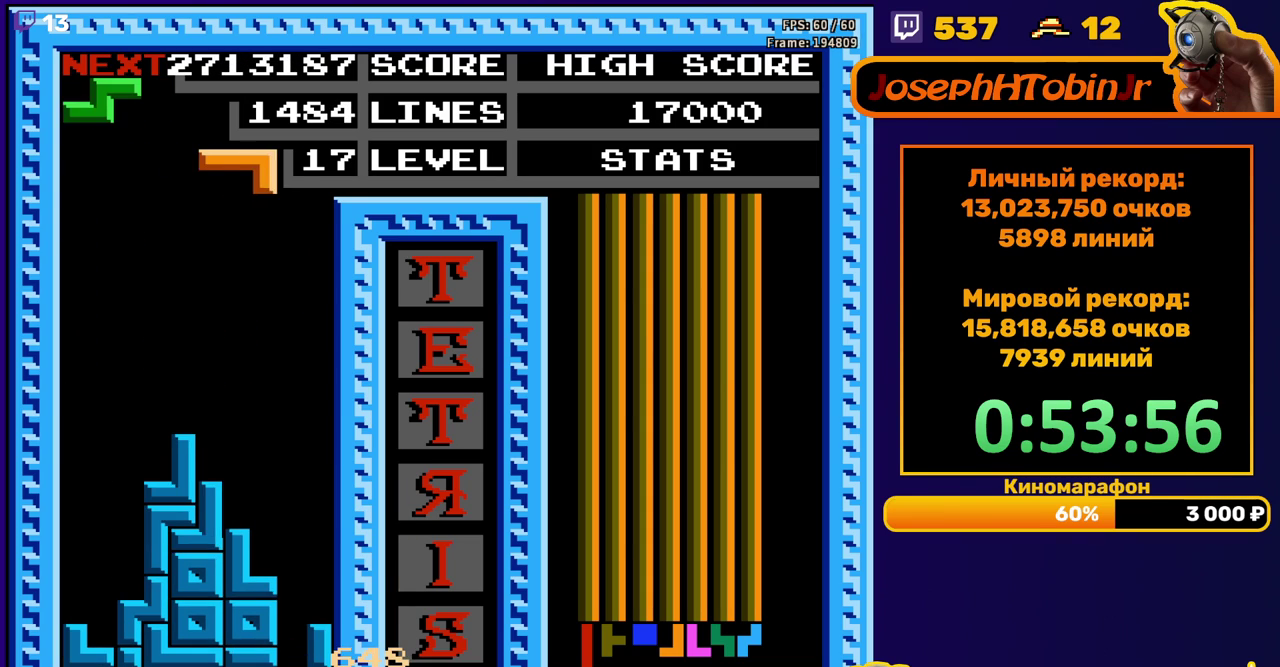
{"buttons": ["DPAD_DOWN"], "events": [[67, "B", "down"], [150, "B", "up"], [400, "DPAD_RIGHT", "up"], [417, "DPAD_DOWN", "down"]]}
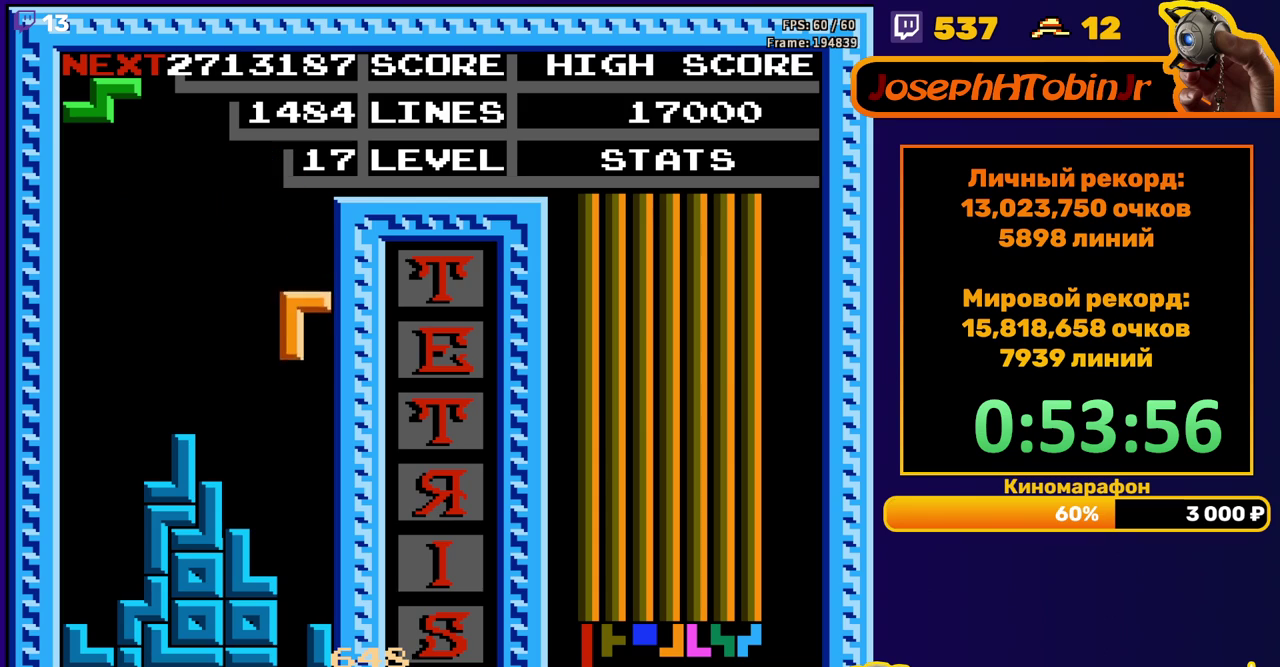
{"buttons": [], "events": [[350, "DPAD_DOWN", "up"]]}
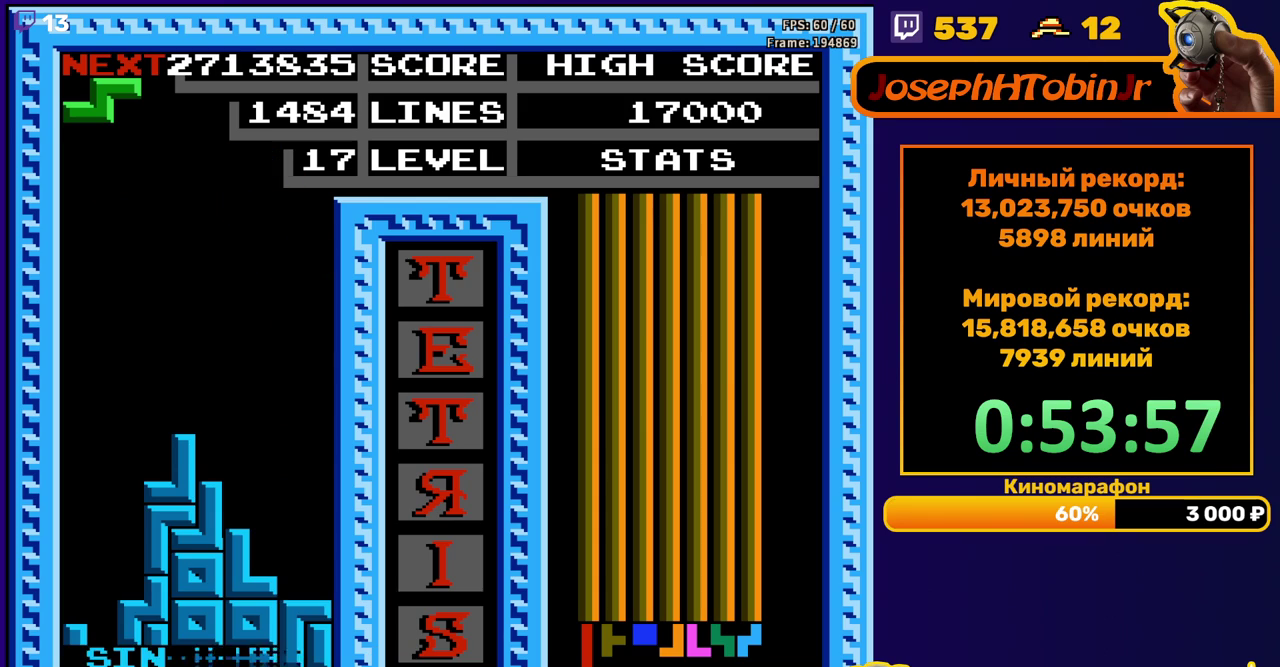
{"buttons": ["DPAD_LEFT"], "events": [[233, "DPAD_LEFT", "down"], [333, "A", "down"], [433, "A", "up"]]}
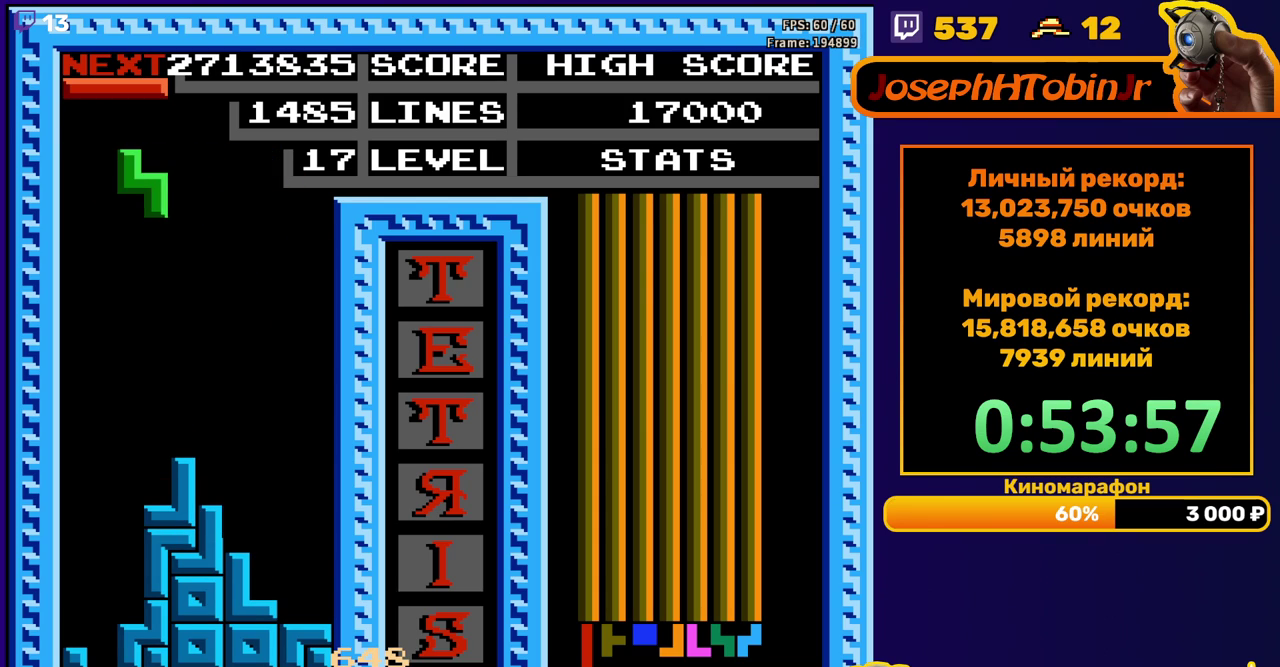
{"buttons": ["DPAD_DOWN"], "events": [[167, "DPAD_DOWN", "down"], [167, "DPAD_LEFT", "up"]]}
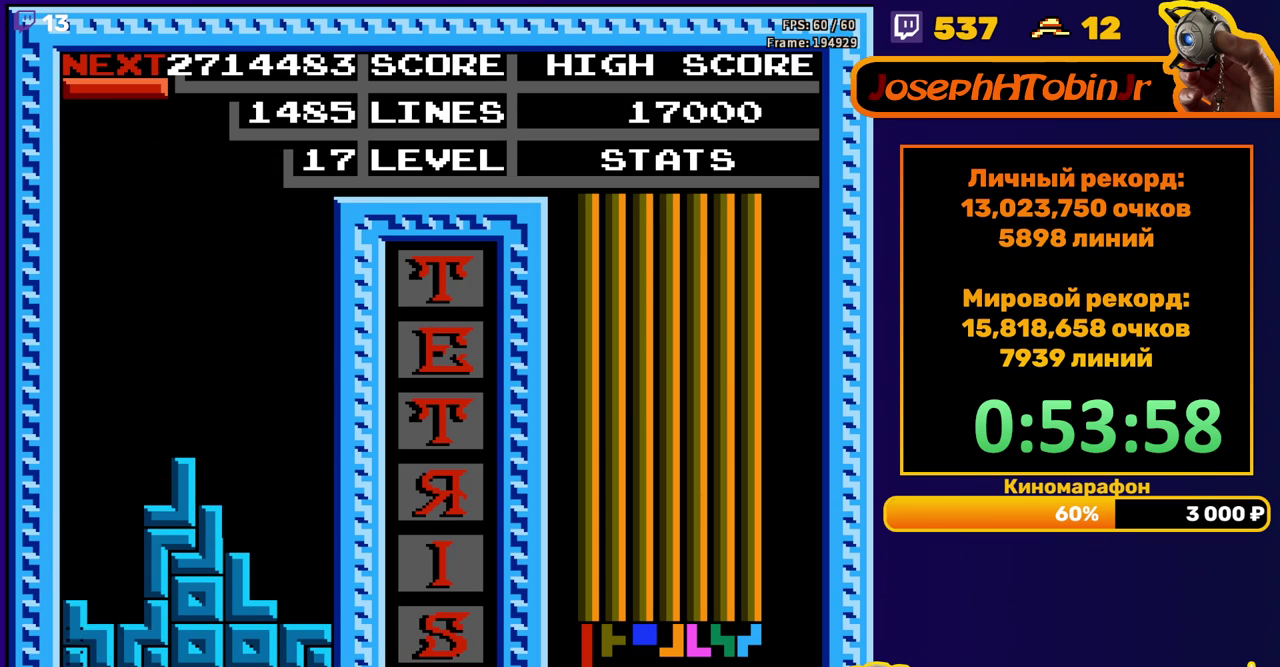
{"buttons": ["DPAD_RIGHT"], "events": [[50, "DPAD_DOWN", "up"], [483, "DPAD_RIGHT", "down"]]}
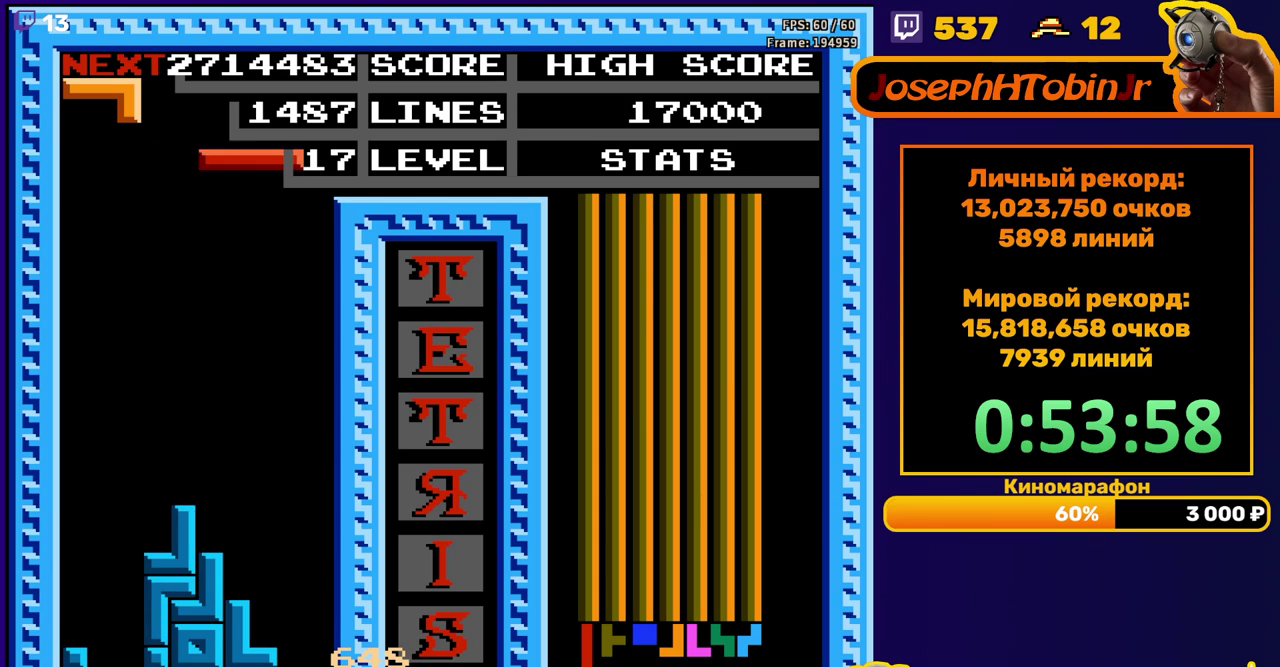
{"buttons": ["DPAD_DOWN"], "events": [[83, "B", "down"], [167, "B", "up"], [300, "DPAD_RIGHT", "up"], [450, "DPAD_DOWN", "down"]]}
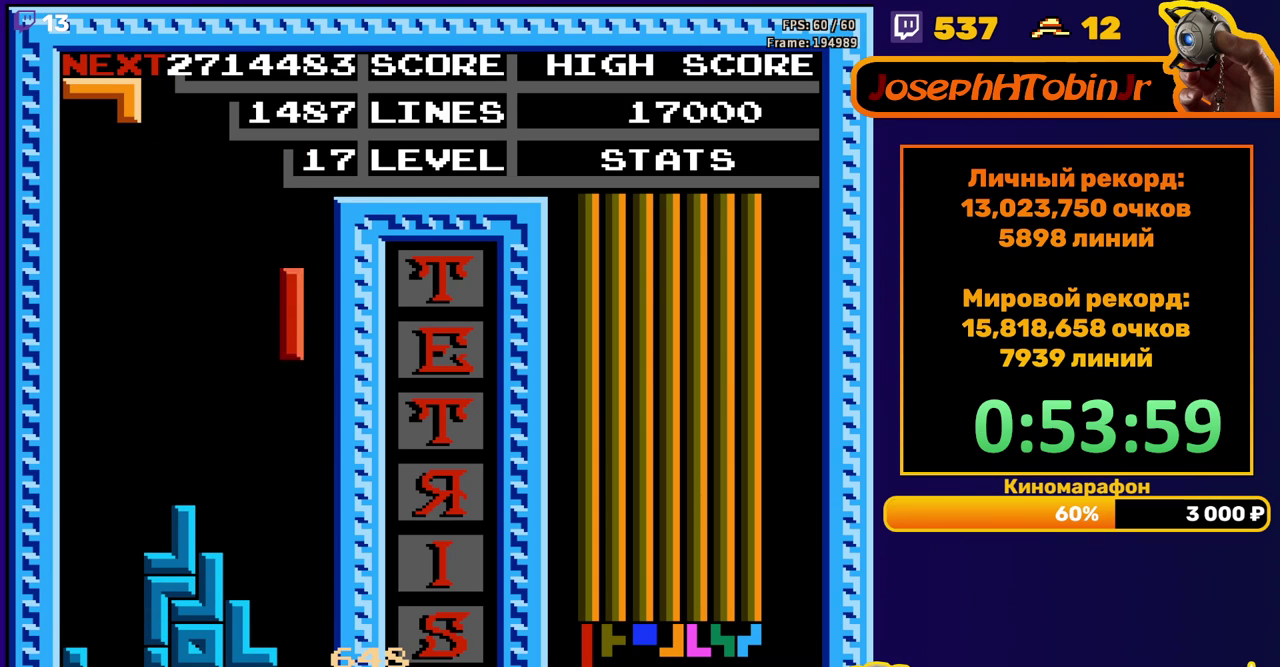
{"buttons": ["DPAD_LEFT"], "events": [[250, "DPAD_DOWN", "up"], [333, "DPAD_LEFT", "down"], [400, "A", "down"], [483, "A", "up"]]}
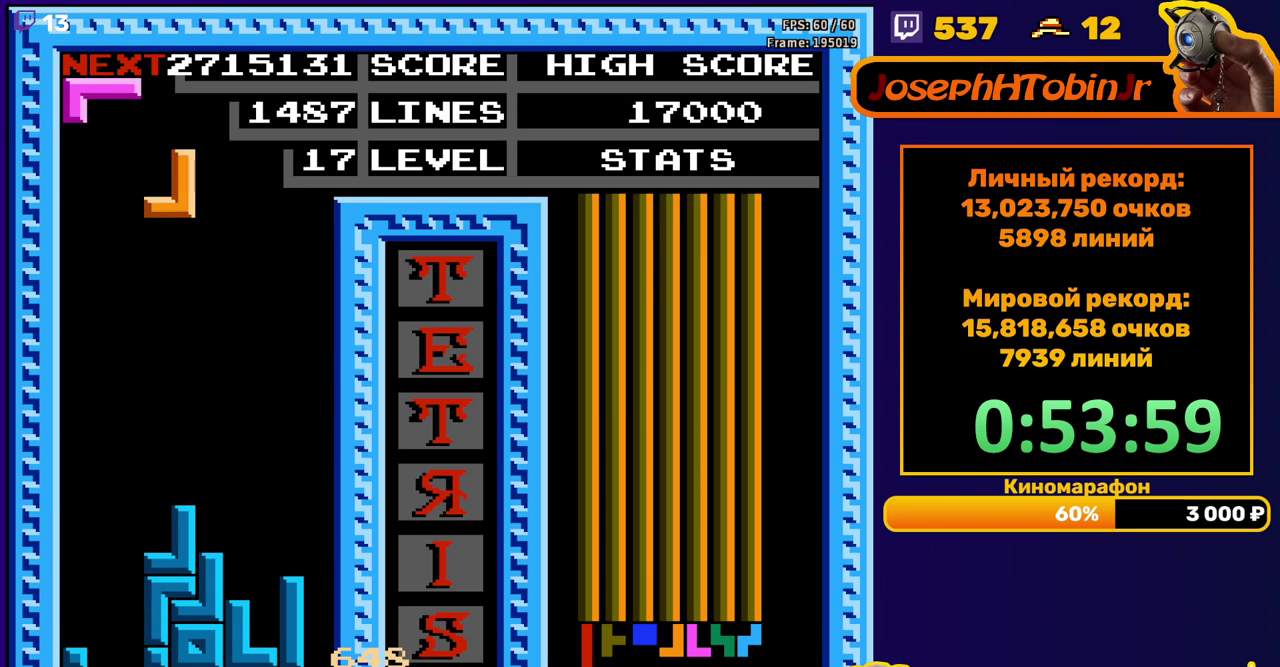
{"buttons": ["DPAD_DOWN"], "events": [[150, "DPAD_LEFT", "up"], [233, "DPAD_DOWN", "down"]]}